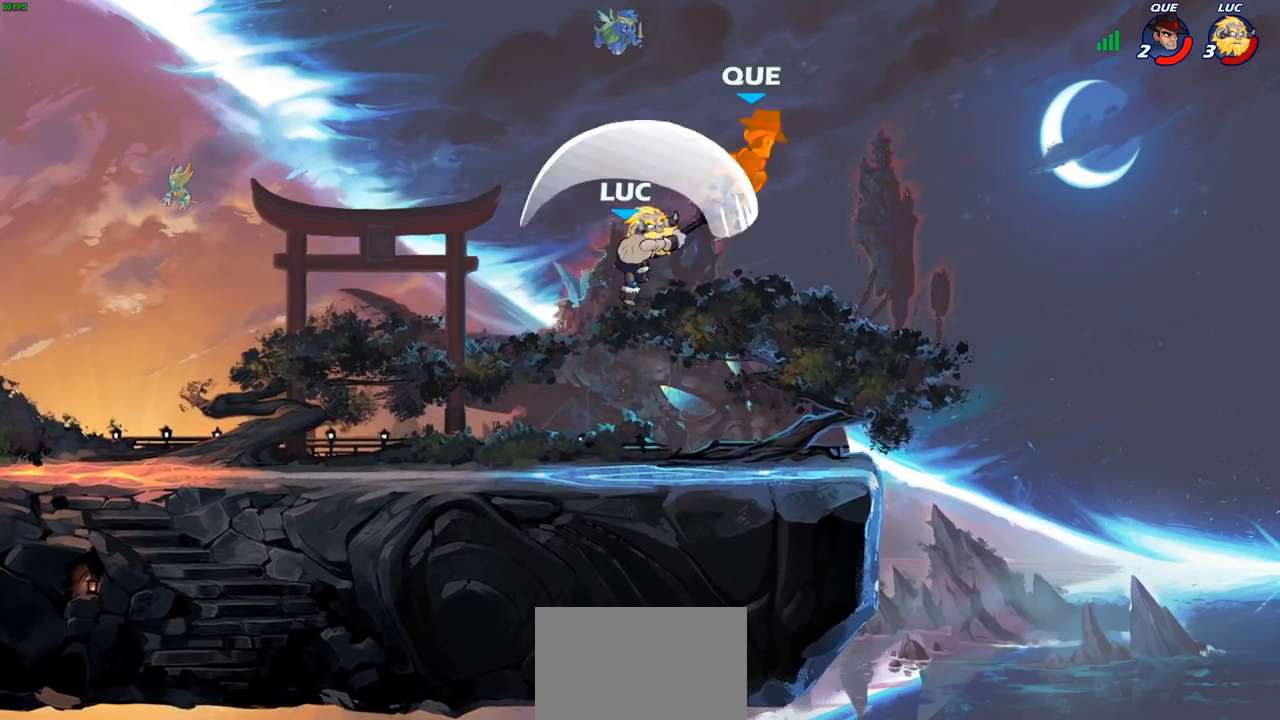
Gameplay with a controller (PlayStation layout); each line is a JSON object with the inputs held at the frame after it. "events" lists button and stick changes between this image and that frame as [ms after this image, input, new state], when the widget could be followed in between.
{"buttons": ["SQUARE"], "left_stick": "right", "right_stick": "center", "events": [[233, "left_stick", "right"], [283, "CROSS", "down"], [450, "CROSS", "up"], [483, "SQUARE", "down"]]}
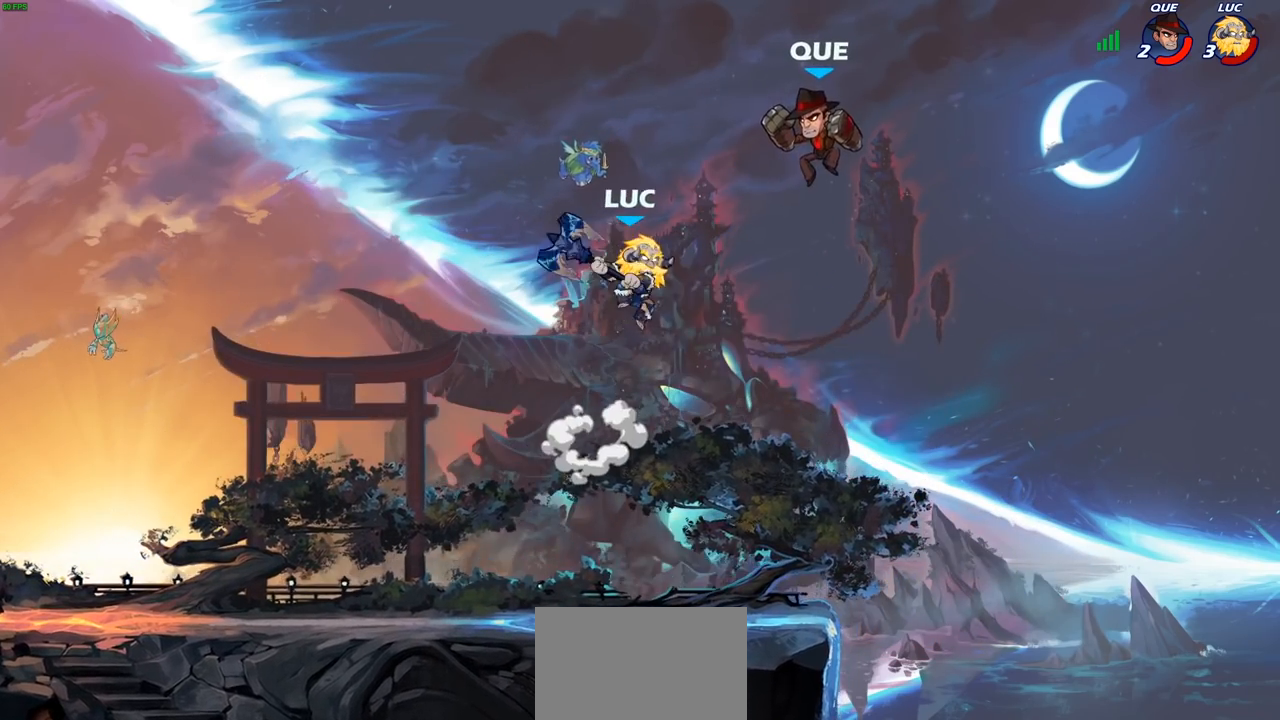
{"buttons": [], "left_stick": "center", "right_stick": "center", "events": [[50, "SQUARE", "up"], [67, "left_stick", "up"], [117, "left_stick", "center"]]}
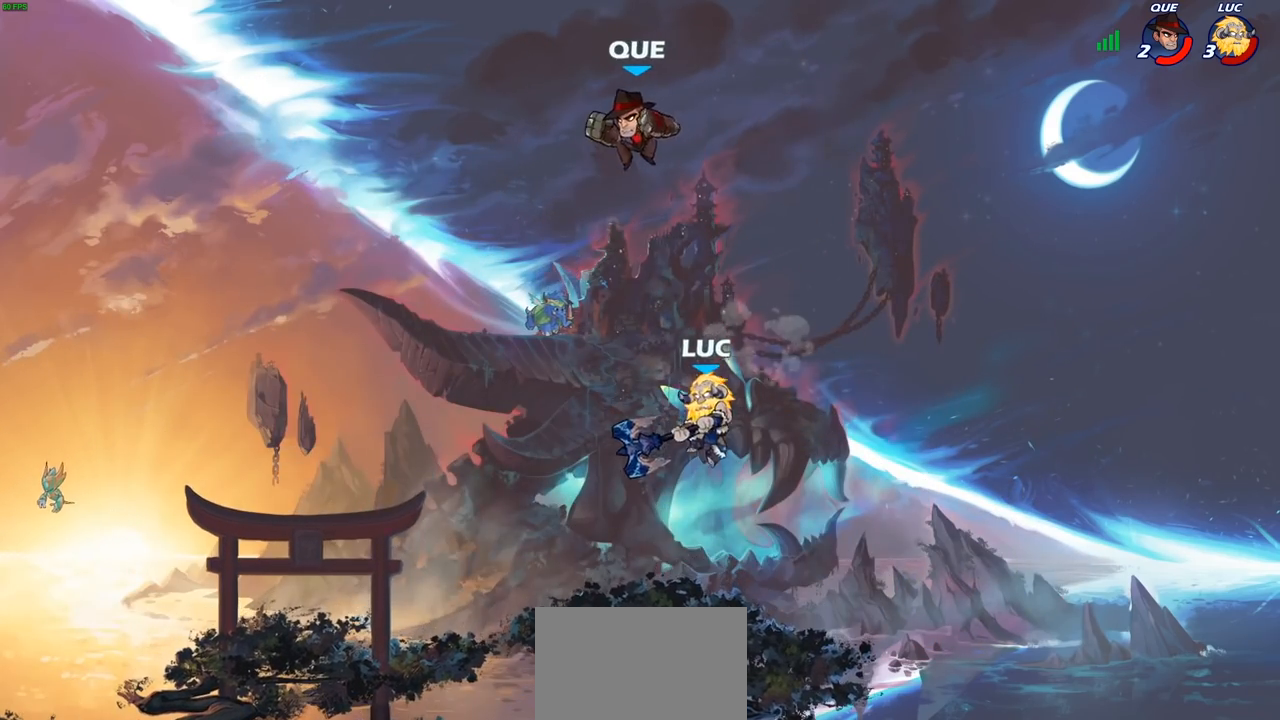
{"buttons": [], "left_stick": "center", "right_stick": "center", "events": [[233, "left_stick", "left"], [350, "left_stick", "center"], [383, "R2", "down"], [417, "CIRCLE", "down"], [483, "CIRCLE", "up"], [483, "R2", "up"]]}
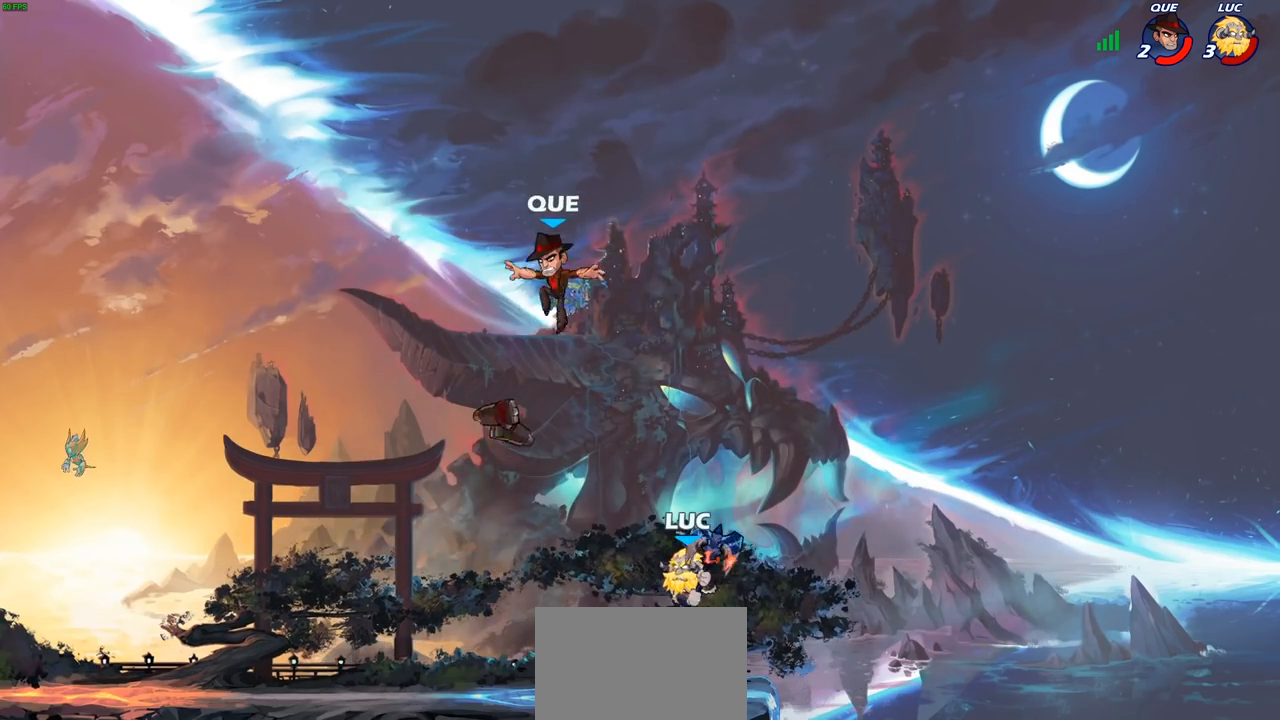
{"buttons": [], "left_stick": "center", "right_stick": "center", "events": [[133, "left_stick", "left"], [233, "left_stick", "center"]]}
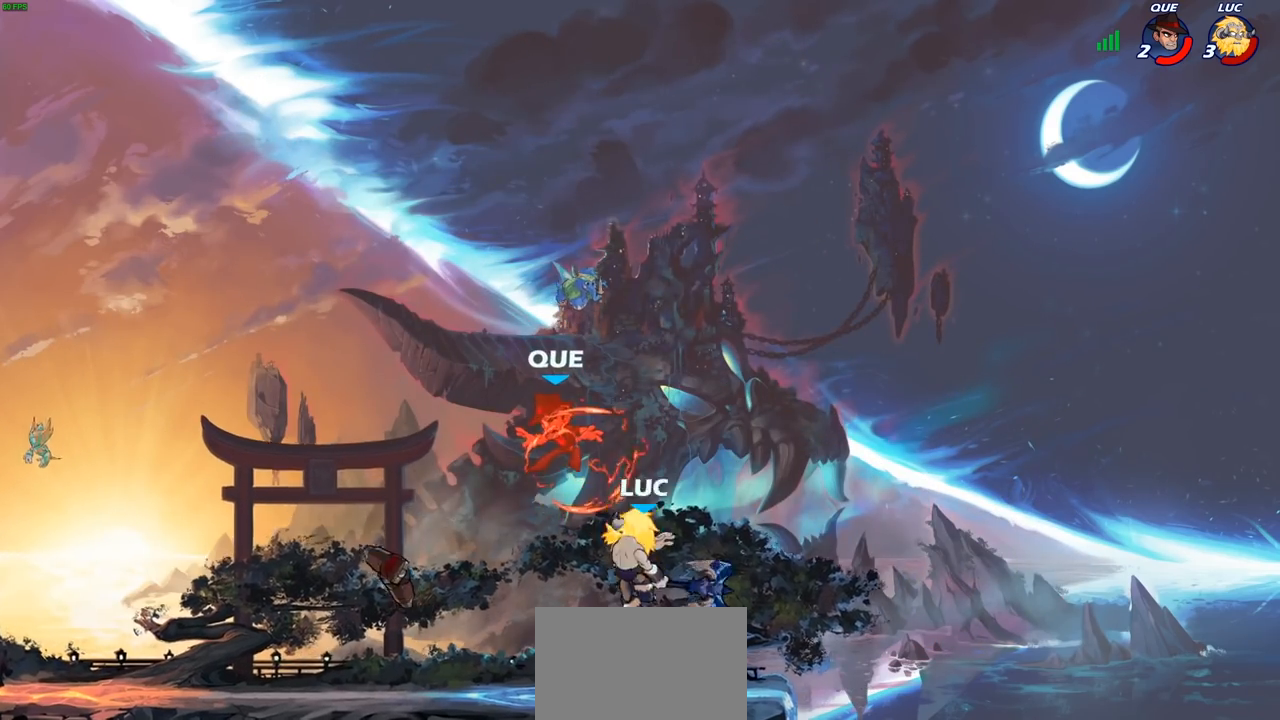
{"buttons": ["R2"], "left_stick": "up-left", "right_stick": "center", "events": [[200, "left_stick", "up-left"], [450, "R2", "down"]]}
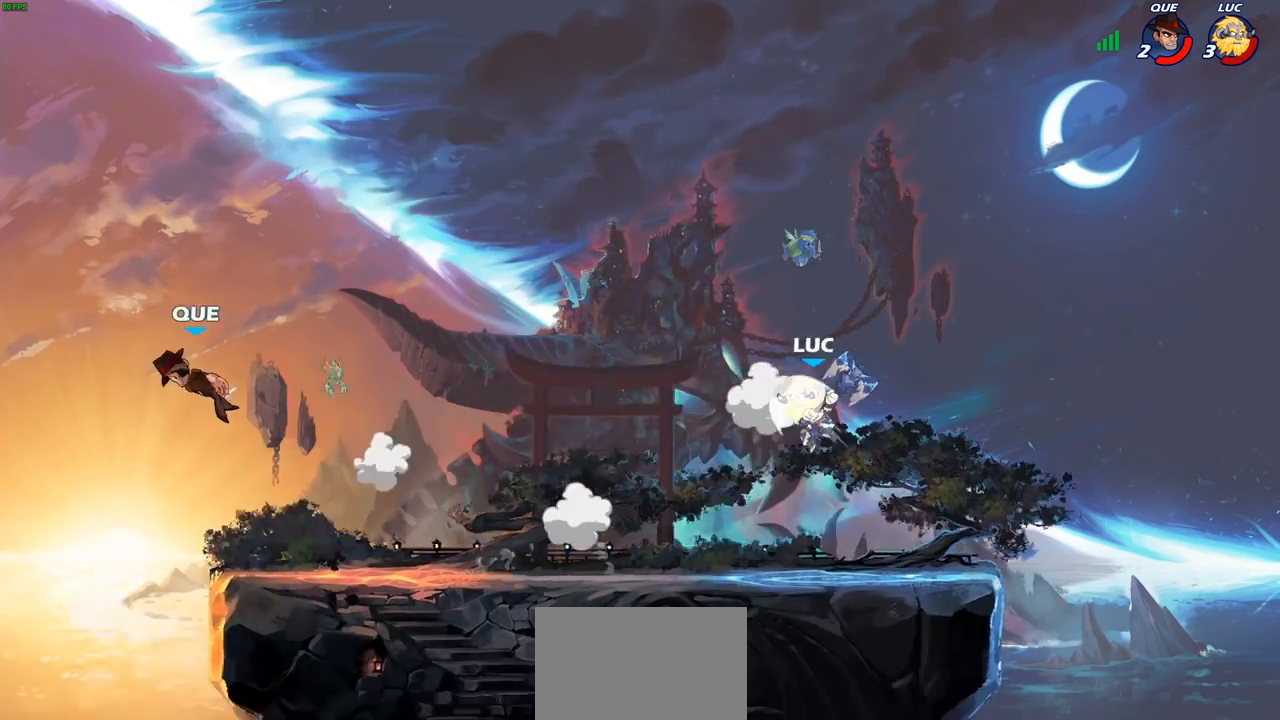
{"buttons": [], "left_stick": "up-left", "right_stick": "center", "events": [[150, "R2", "up"]]}
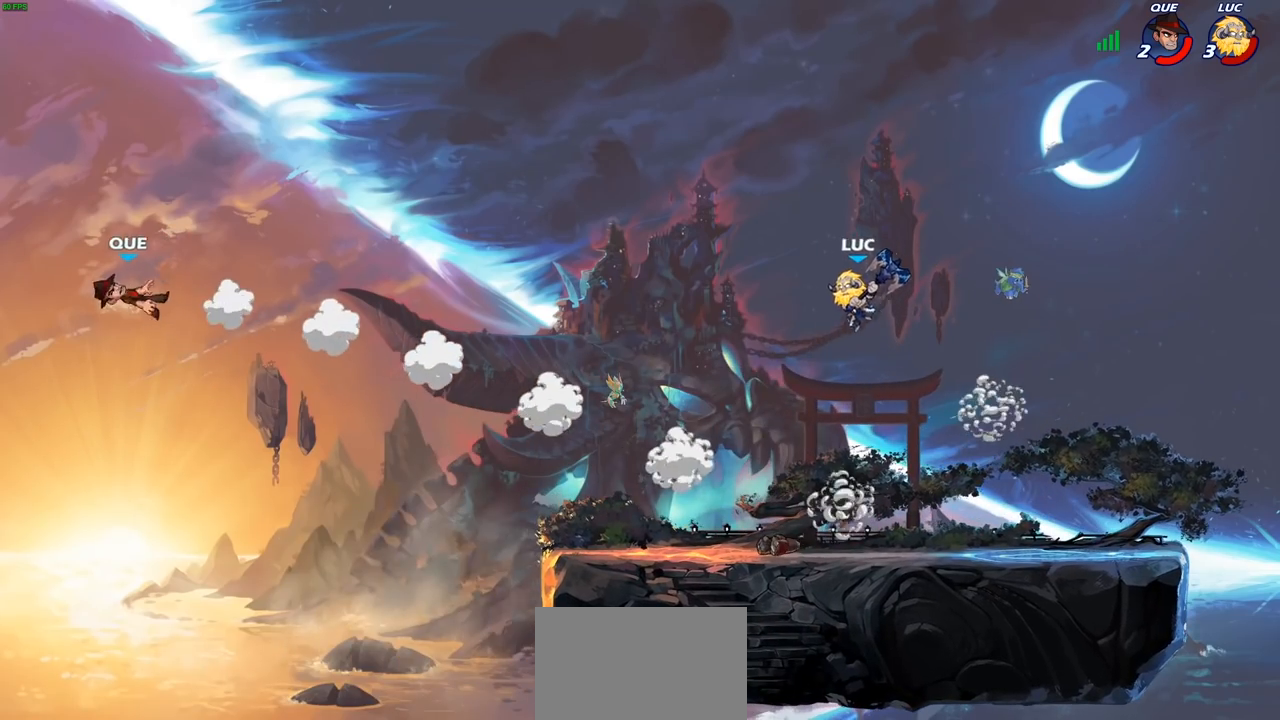
{"buttons": [], "left_stick": "center", "right_stick": "center", "events": [[183, "R1", "down"], [267, "R1", "up"], [317, "left_stick", "center"]]}
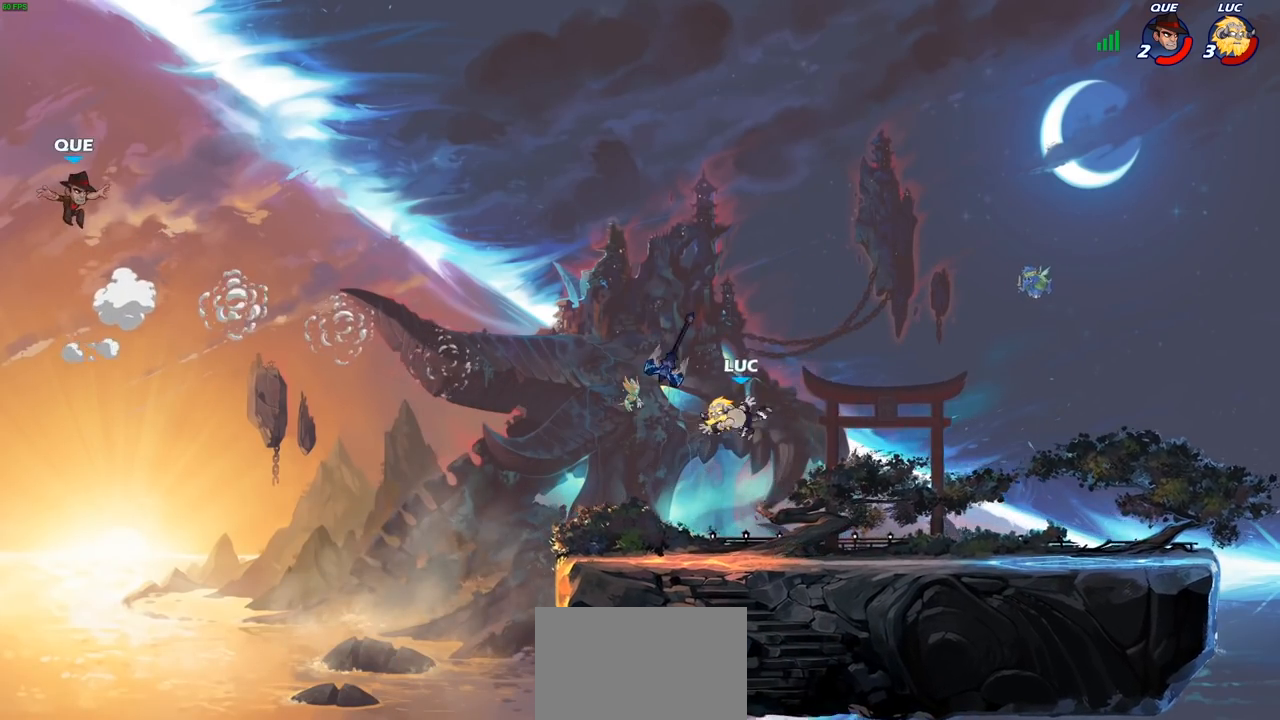
{"buttons": ["CROSS"], "left_stick": "center", "right_stick": "center", "events": [[350, "CROSS", "down"]]}
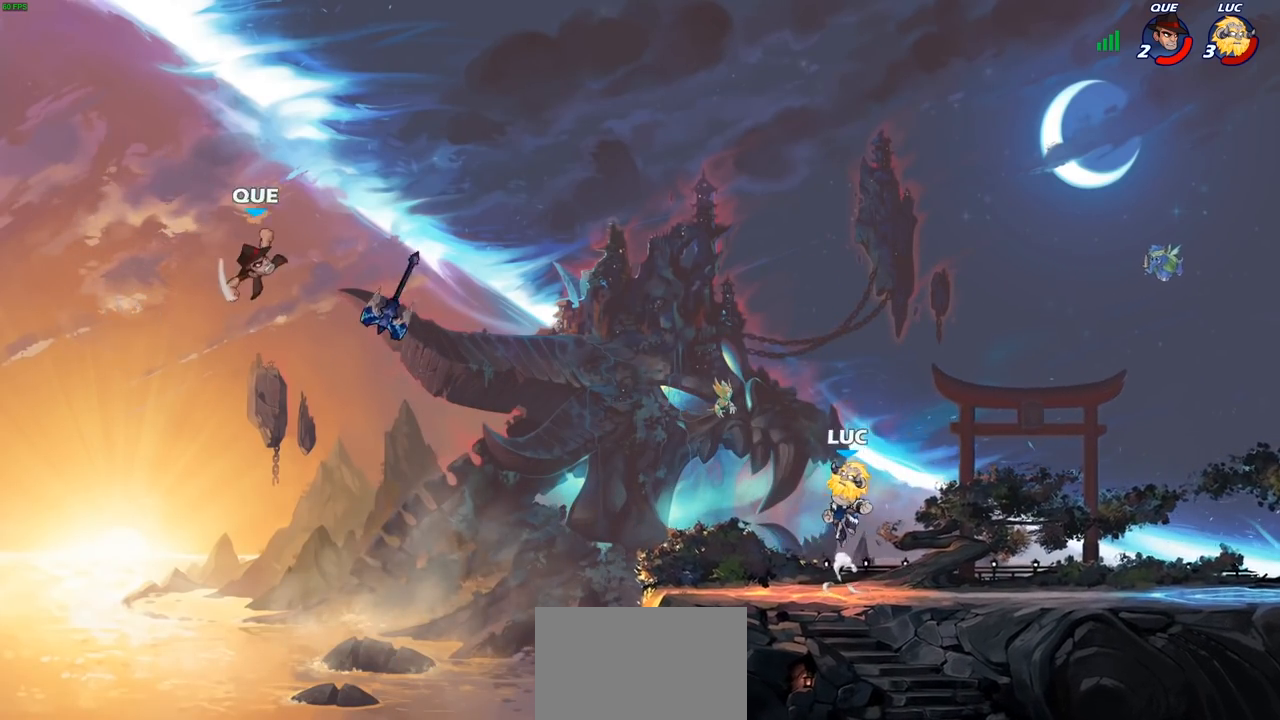
{"buttons": [], "left_stick": "up-left", "right_stick": "center", "events": [[50, "CROSS", "up"], [200, "left_stick", "left"], [250, "left_stick", "up-left"]]}
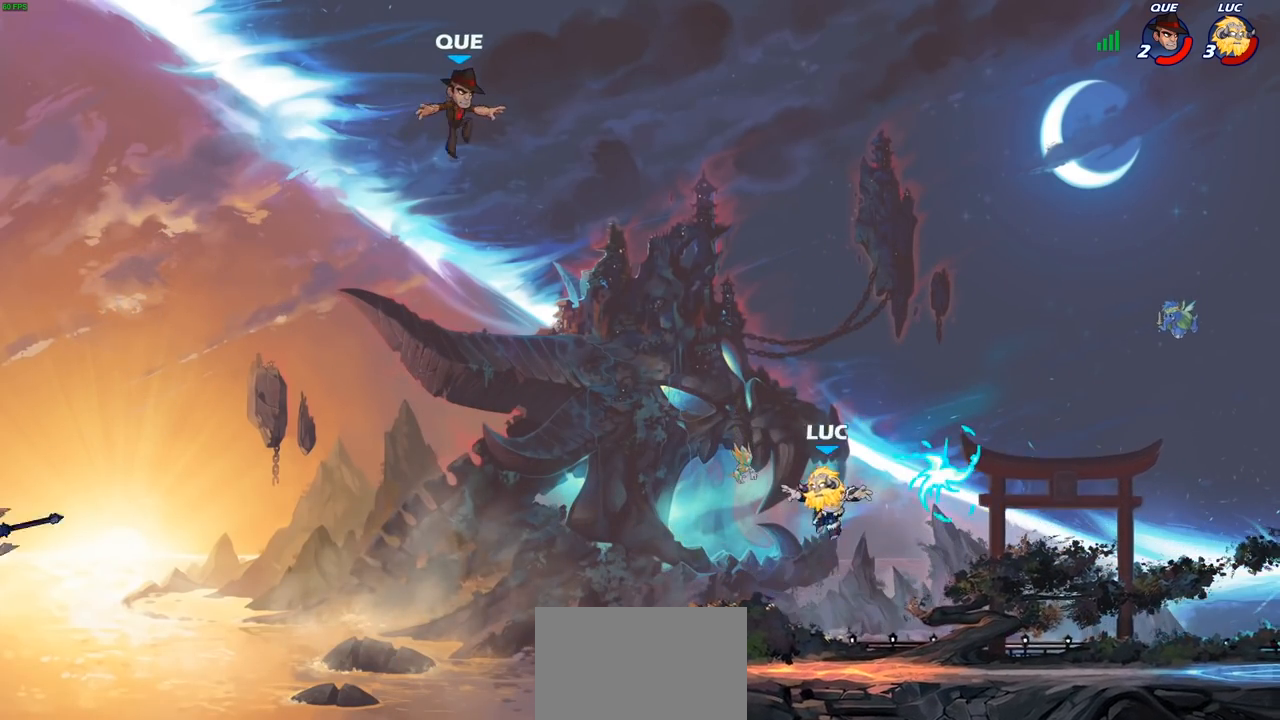
{"buttons": [], "left_stick": "up-right", "right_stick": "center", "events": [[33, "CROSS", "down"], [167, "CIRCLE", "down"], [167, "CROSS", "up"], [300, "CIRCLE", "up"], [400, "left_stick", "up-right"]]}
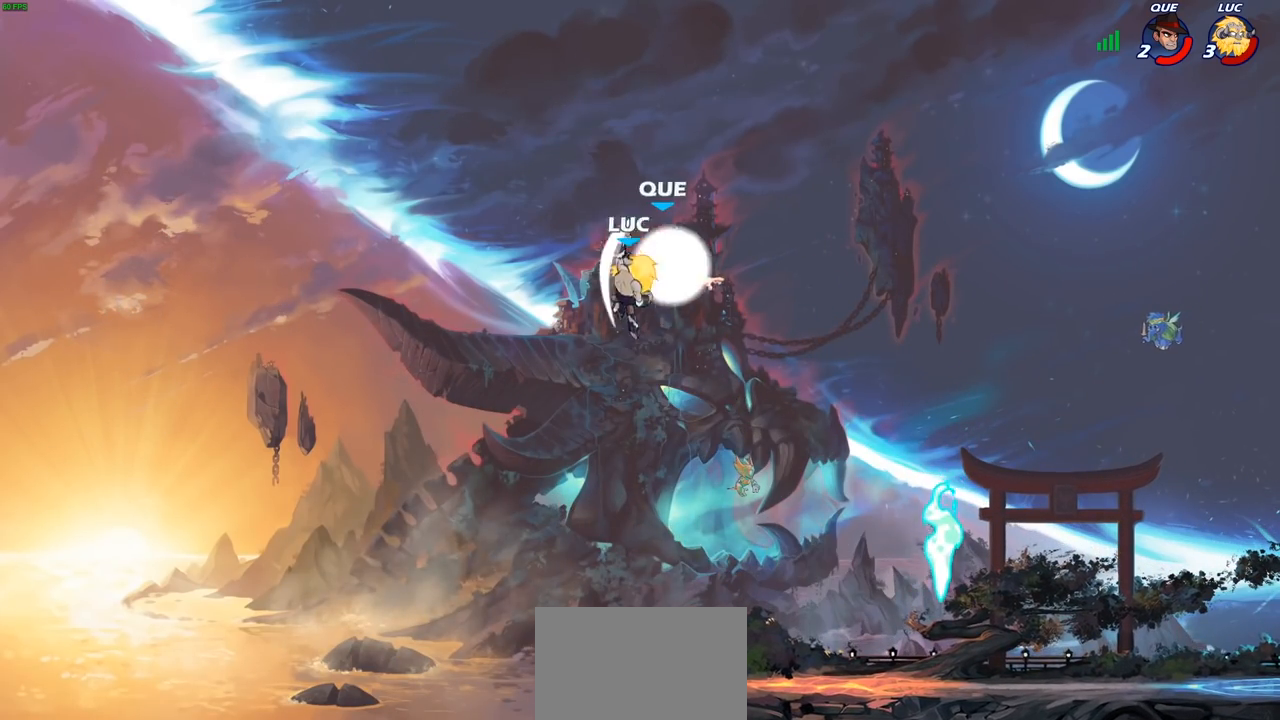
{"buttons": [], "left_stick": "right", "right_stick": "center", "events": [[333, "left_stick", "right"]]}
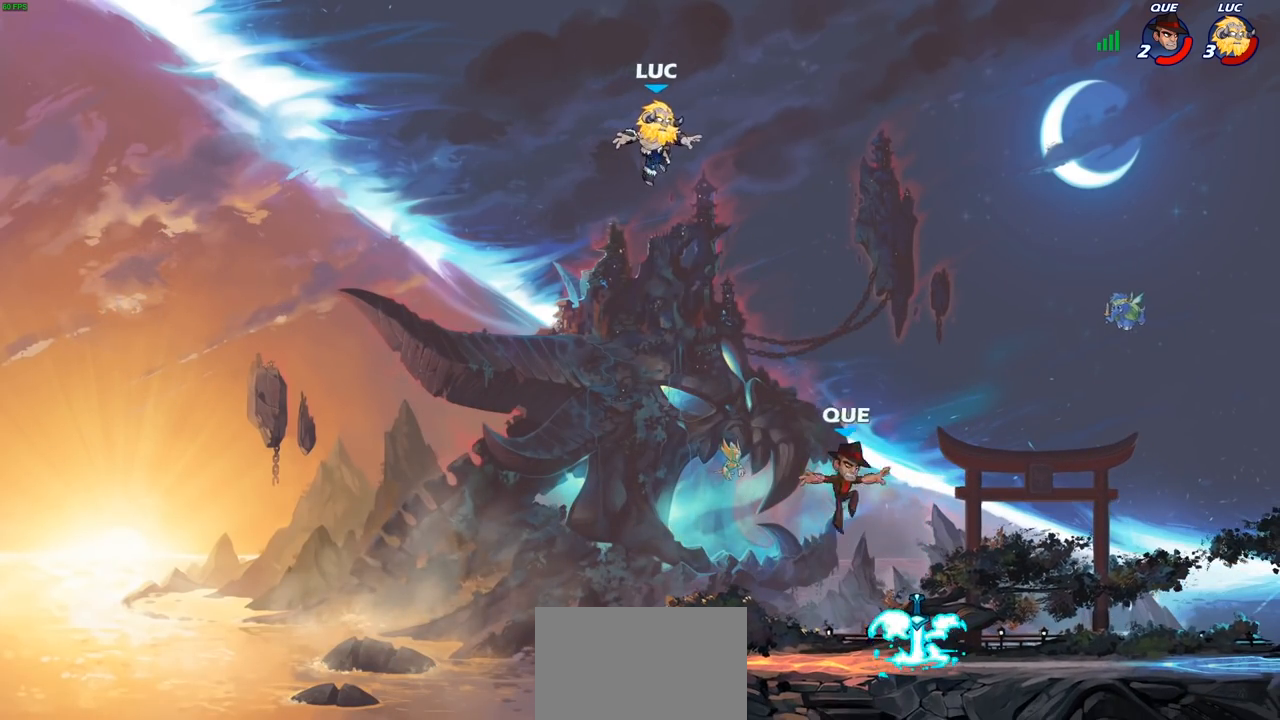
{"buttons": [], "left_stick": "right", "right_stick": "center", "events": [[67, "left_stick", "down-right"], [217, "left_stick", "down"], [417, "left_stick", "right"]]}
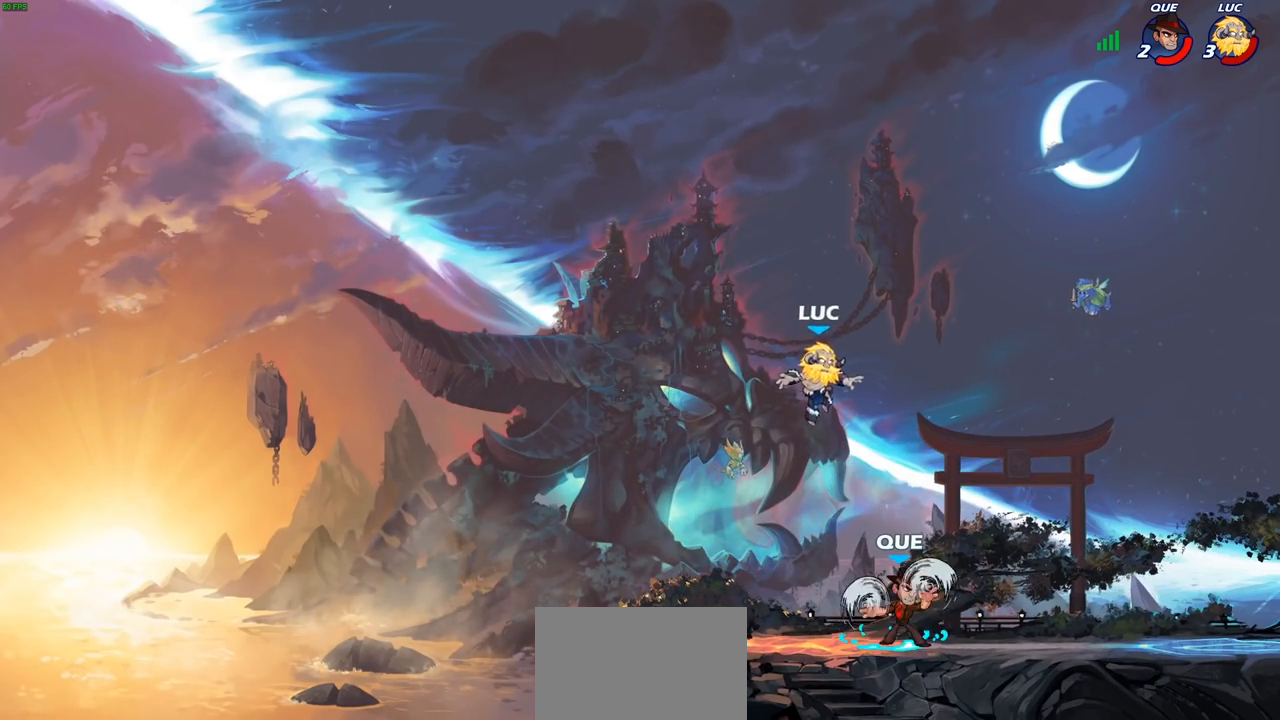
{"buttons": [], "left_stick": "down-left", "right_stick": "center", "events": [[17, "left_stick", "up-right"], [67, "R2", "down"], [183, "left_stick", "up-left"], [267, "R2", "up"], [433, "left_stick", "down-left"]]}
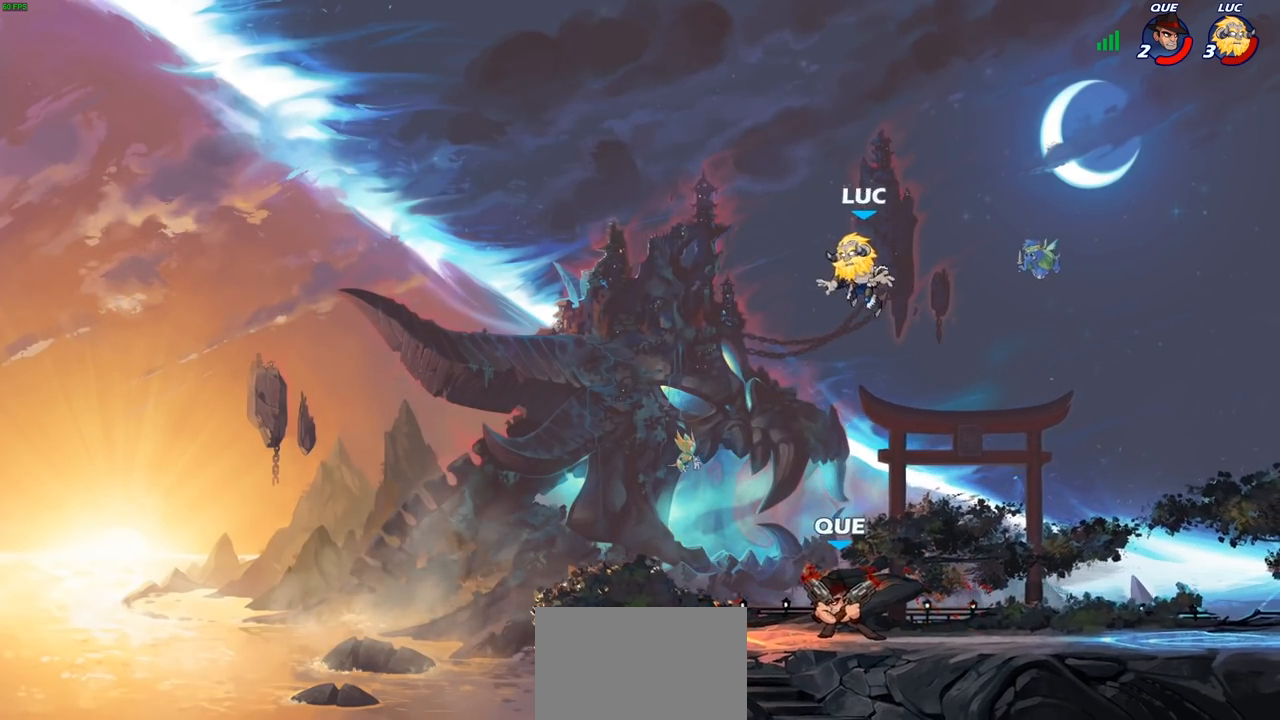
{"buttons": ["SQUARE"], "left_stick": "center", "right_stick": "center", "events": [[150, "left_stick", "down-right"], [283, "left_stick", "center"], [300, "SQUARE", "down"], [383, "SQUARE", "up"], [483, "SQUARE", "down"]]}
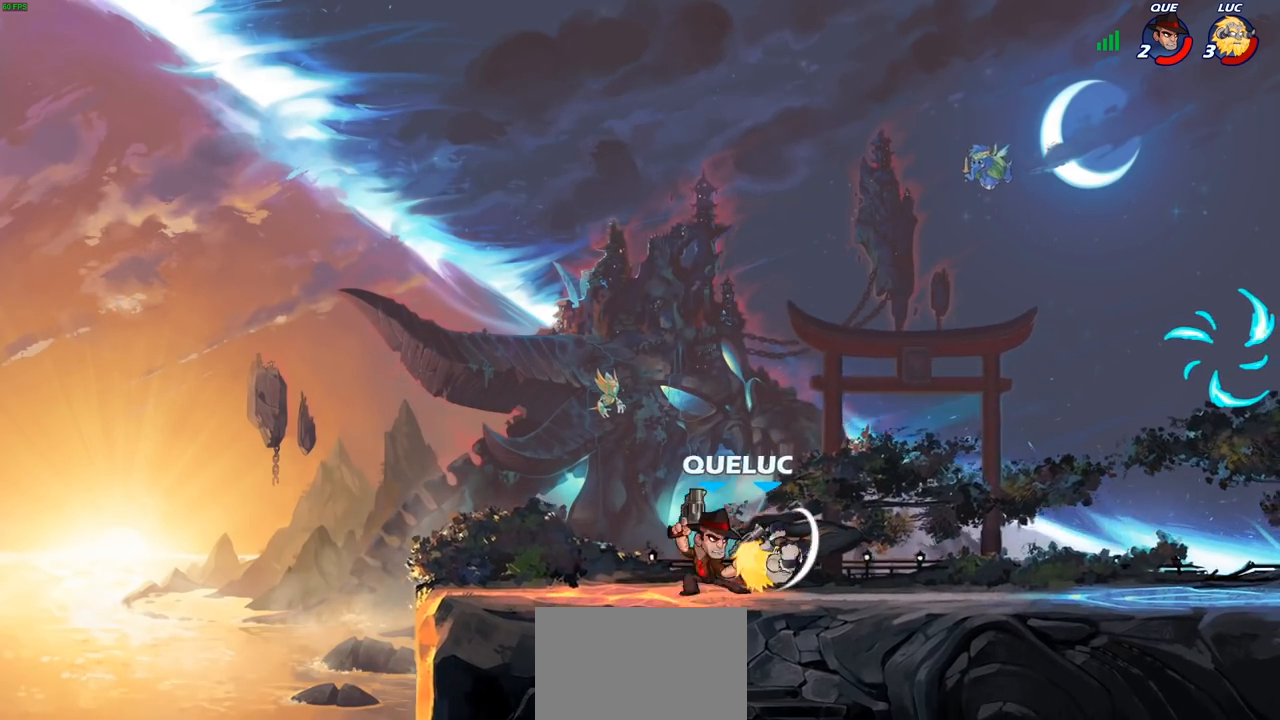
{"buttons": [], "left_stick": "up-left", "right_stick": "center", "events": [[50, "left_stick", "left"], [83, "SQUARE", "up"], [183, "left_stick", "center"], [233, "left_stick", "right"], [283, "left_stick", "center"], [367, "left_stick", "up-left"]]}
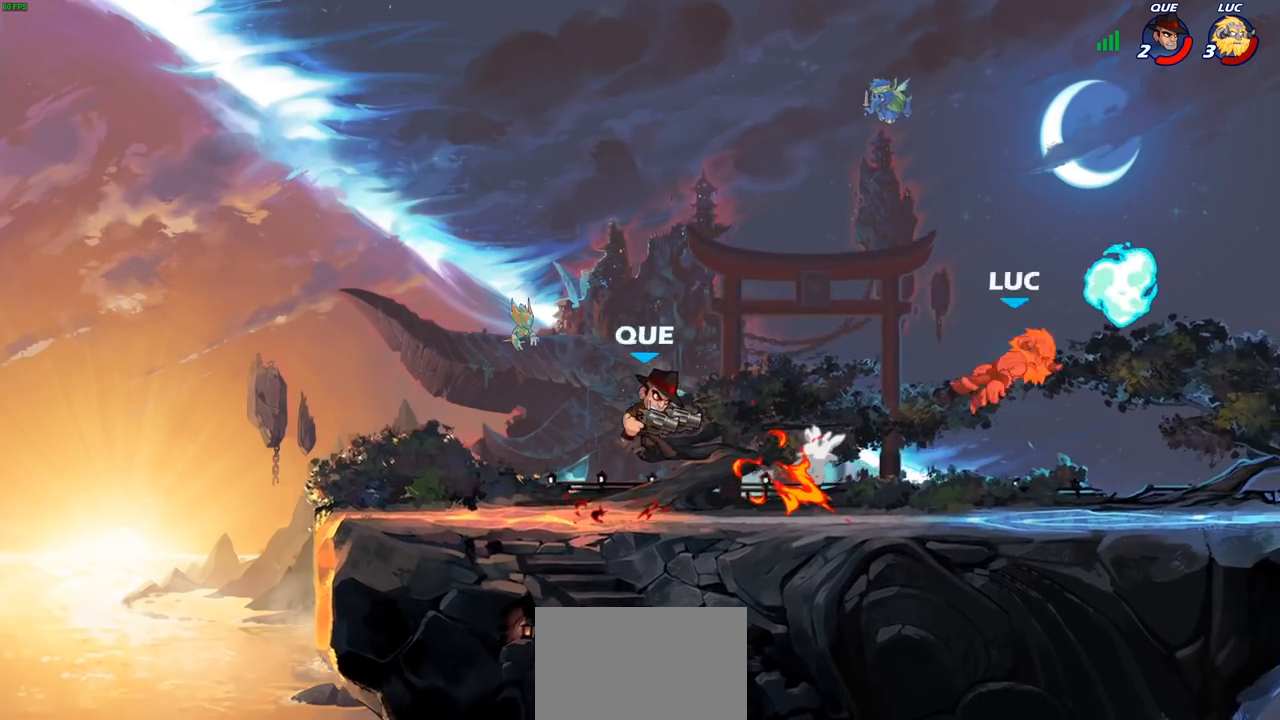
{"buttons": ["R2"], "left_stick": "left", "right_stick": "center", "events": [[50, "left_stick", "center"], [200, "left_stick", "left"], [267, "R2", "down"], [367, "R2", "up"], [483, "R2", "down"]]}
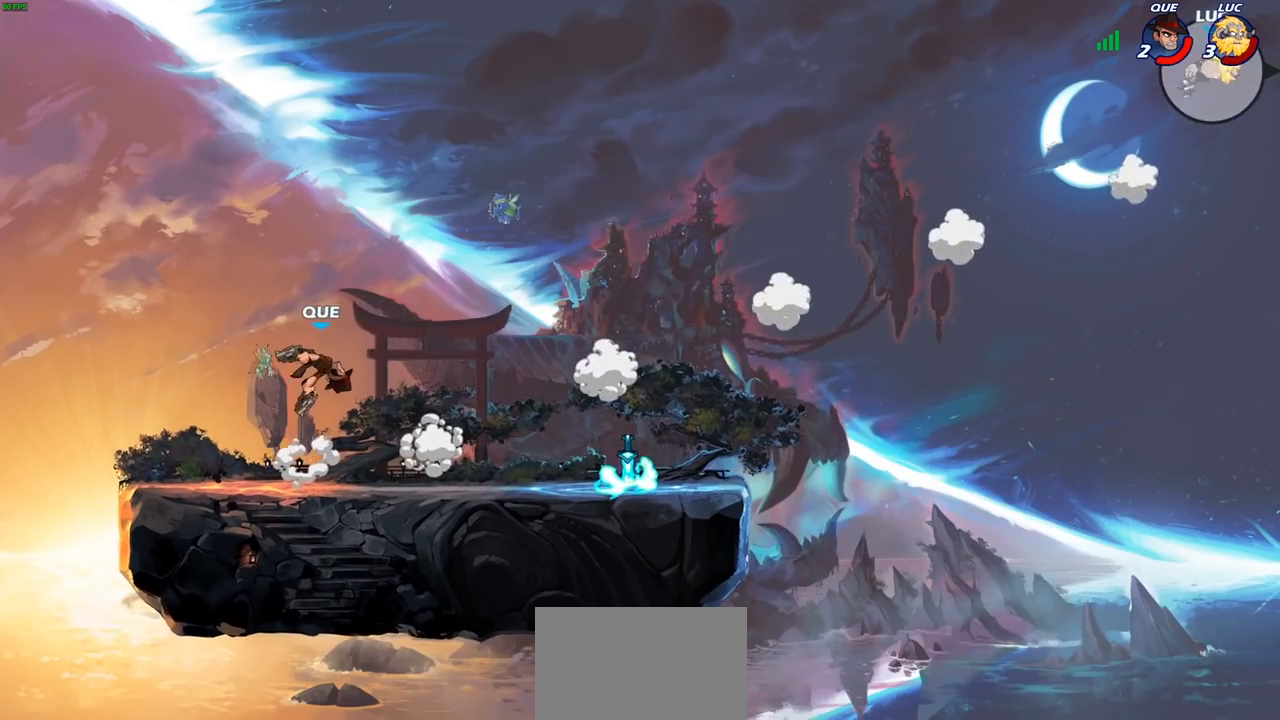
{"buttons": [], "left_stick": "center", "right_stick": "center", "events": [[67, "R2", "up"], [167, "R2", "down"], [267, "R2", "up"], [367, "R2", "down"], [483, "R2", "up"], [500, "left_stick", "center"]]}
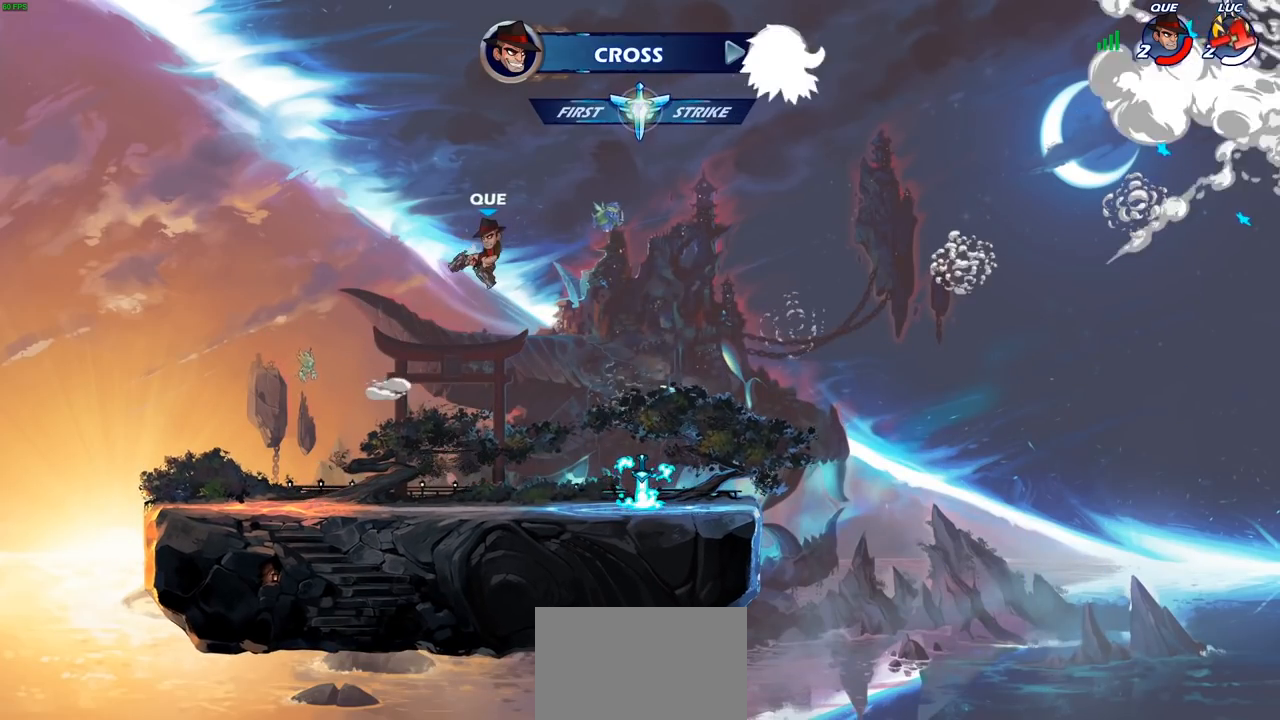
{"buttons": [], "left_stick": "center", "right_stick": "center", "events": []}
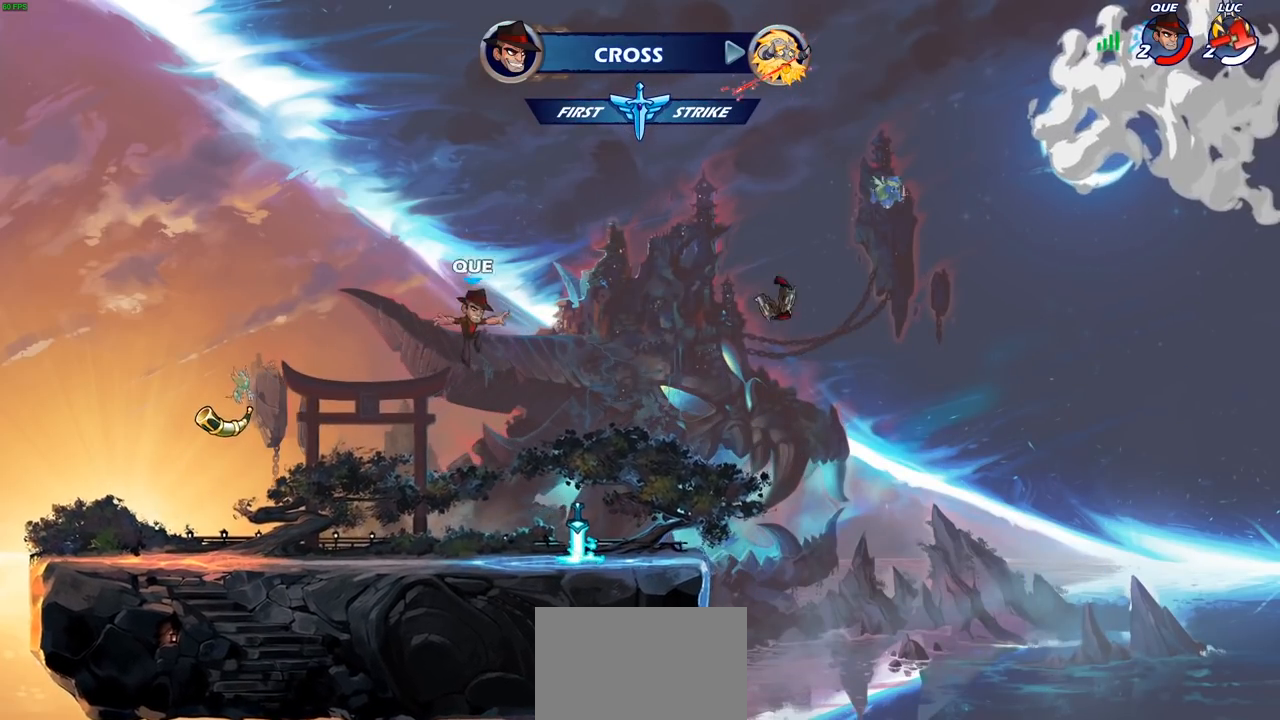
{"buttons": [], "left_stick": "center", "right_stick": "center", "events": []}
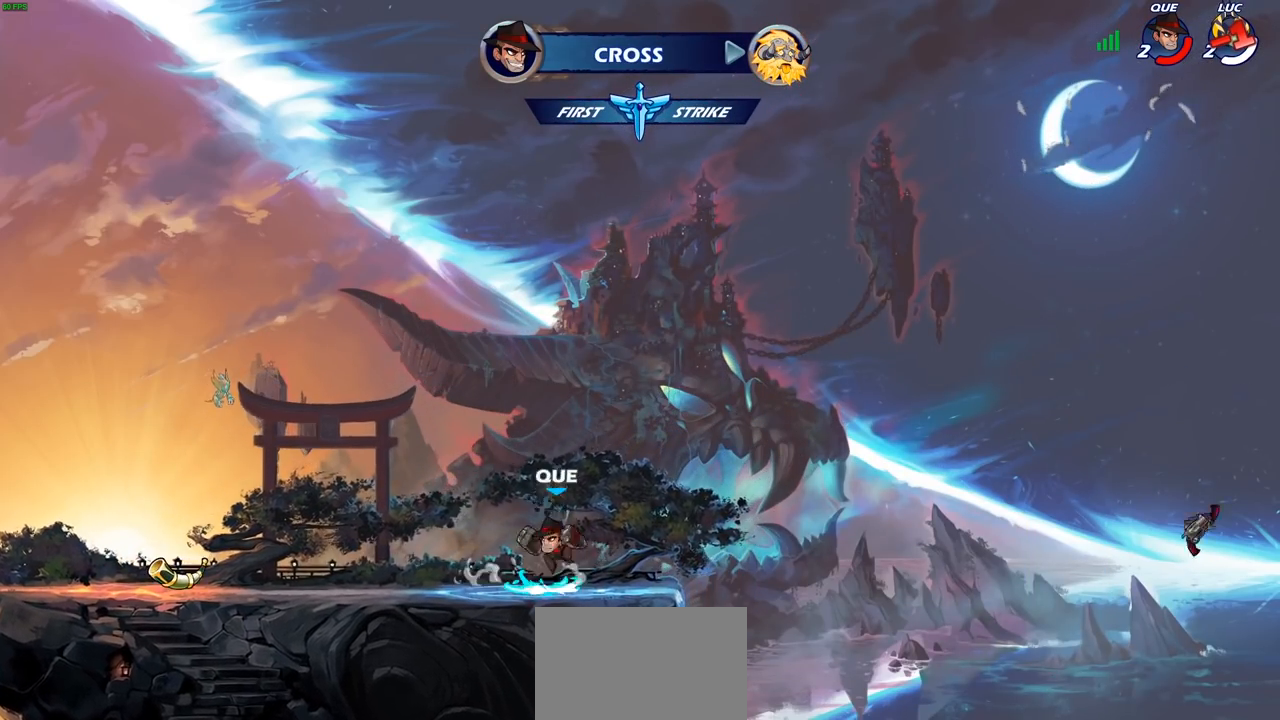
{"buttons": [], "left_stick": "center", "right_stick": "center", "events": []}
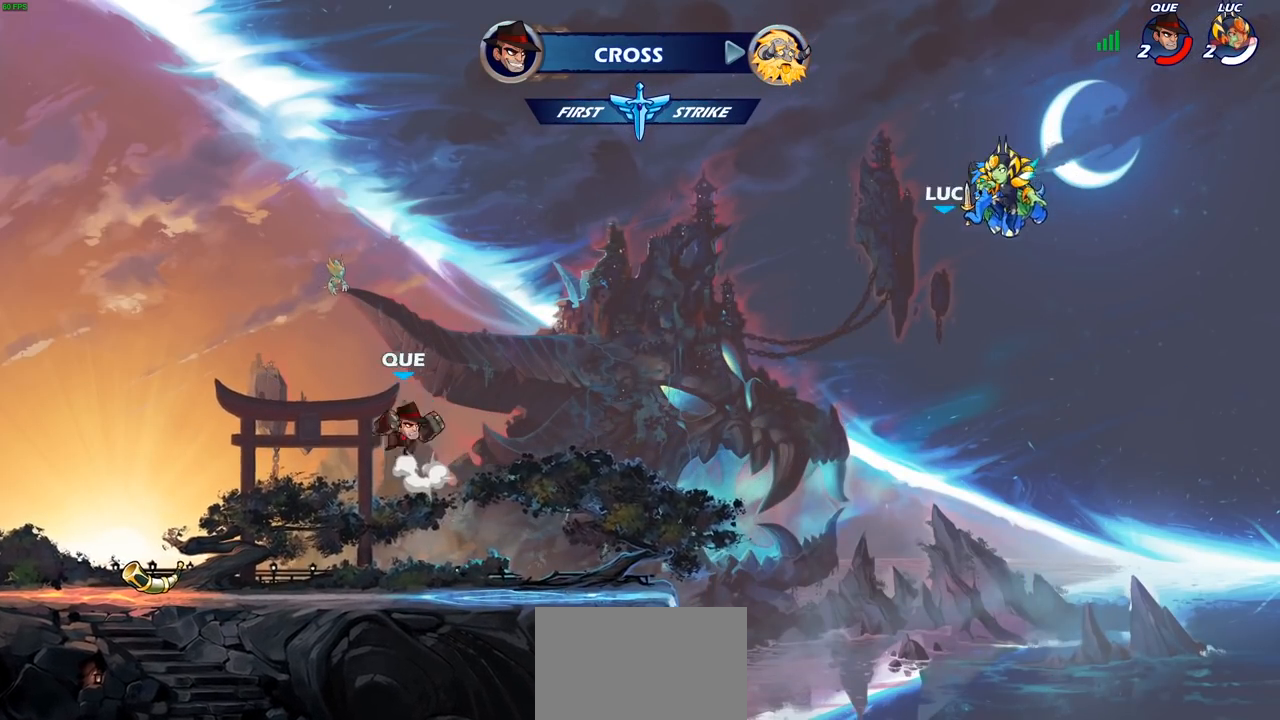
{"buttons": [], "left_stick": "center", "right_stick": "center", "events": []}
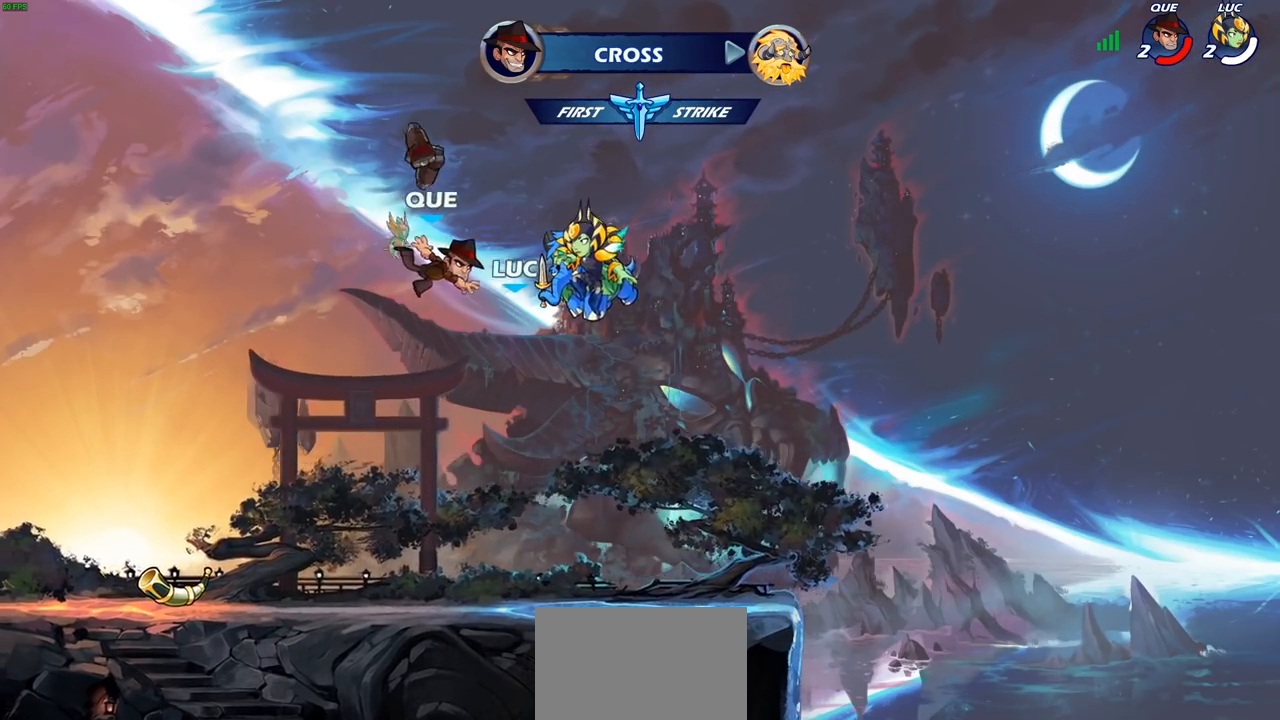
{"buttons": [], "left_stick": "center", "right_stick": "center", "events": []}
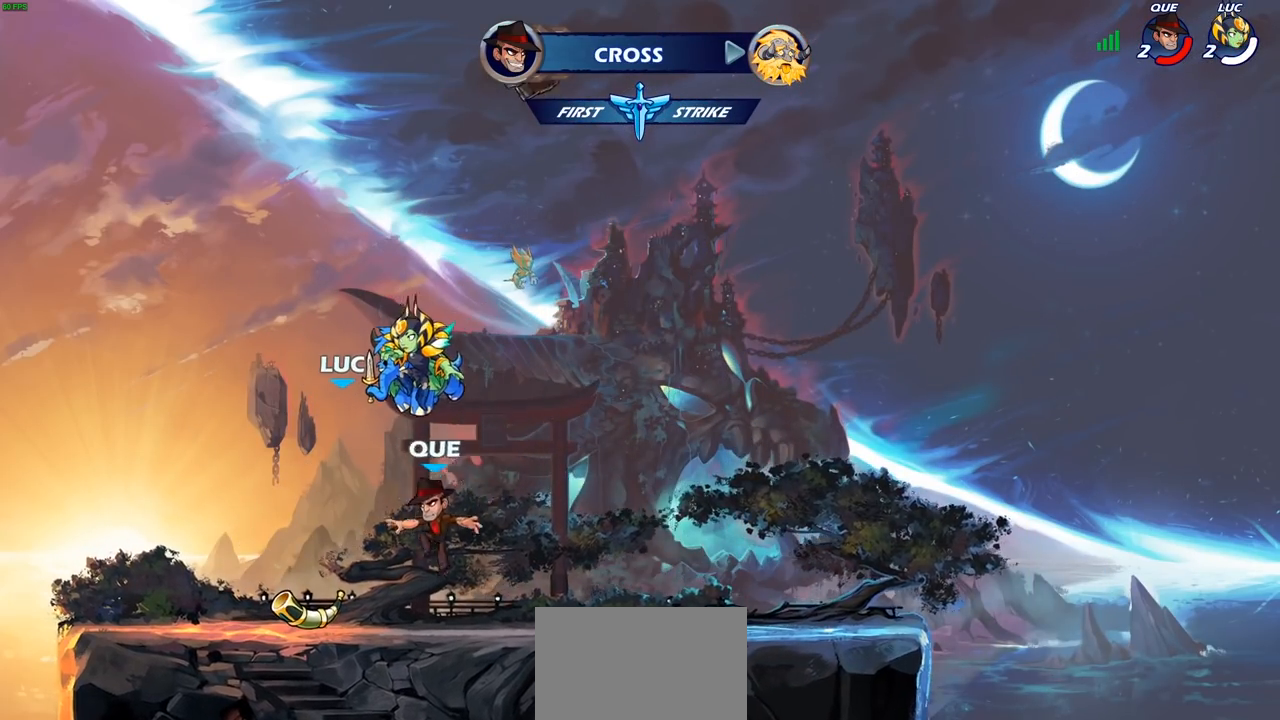
{"buttons": [], "left_stick": "center", "right_stick": "center", "events": []}
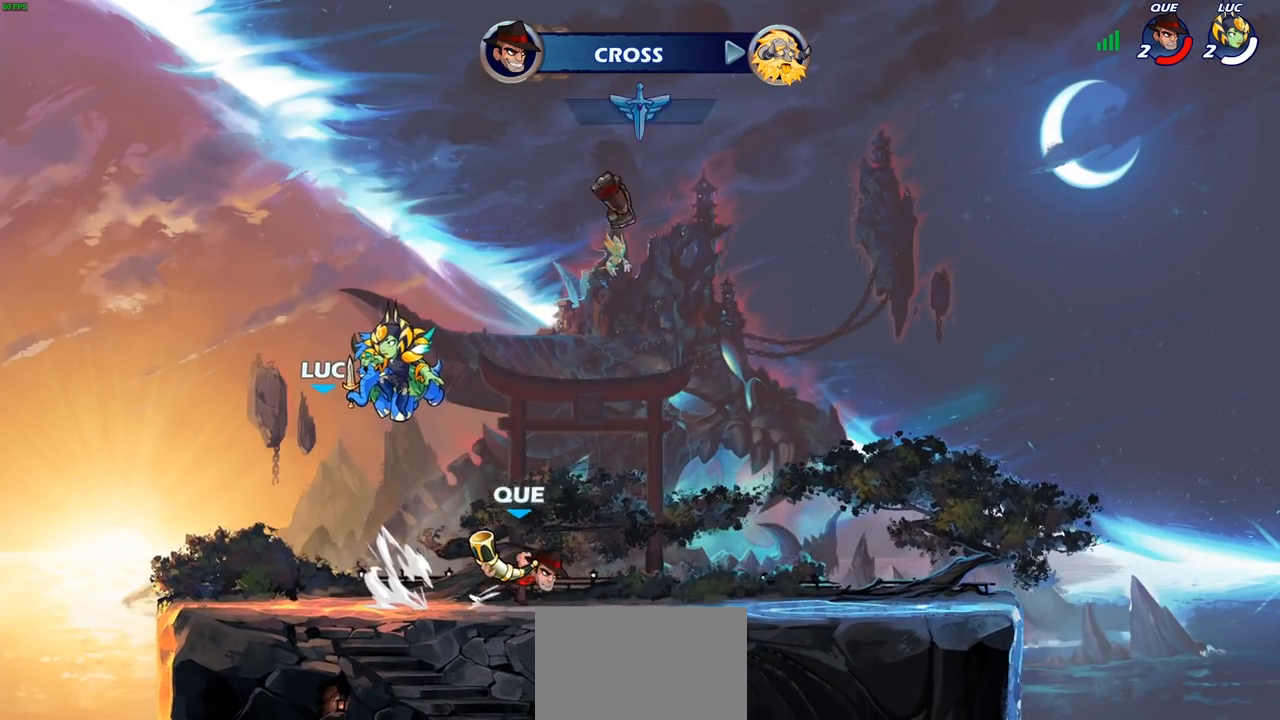
{"buttons": [], "left_stick": "center", "right_stick": "center", "events": []}
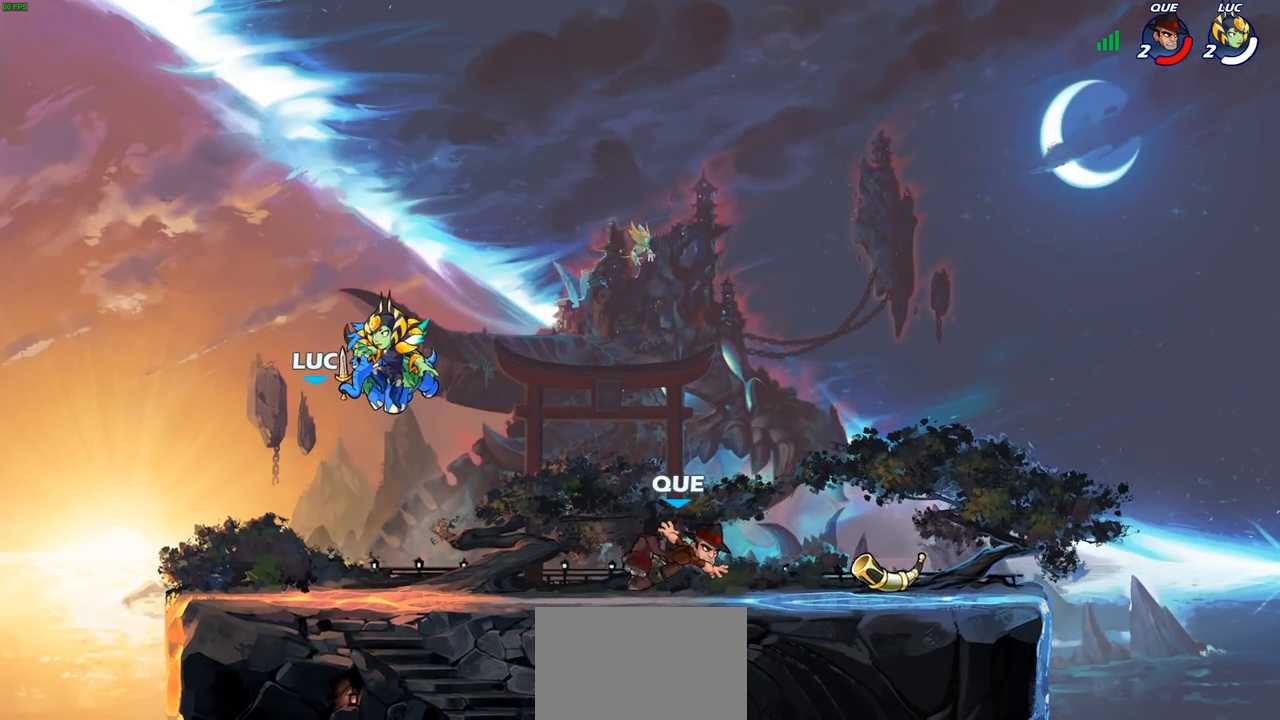
{"buttons": [], "left_stick": "center", "right_stick": "center", "events": []}
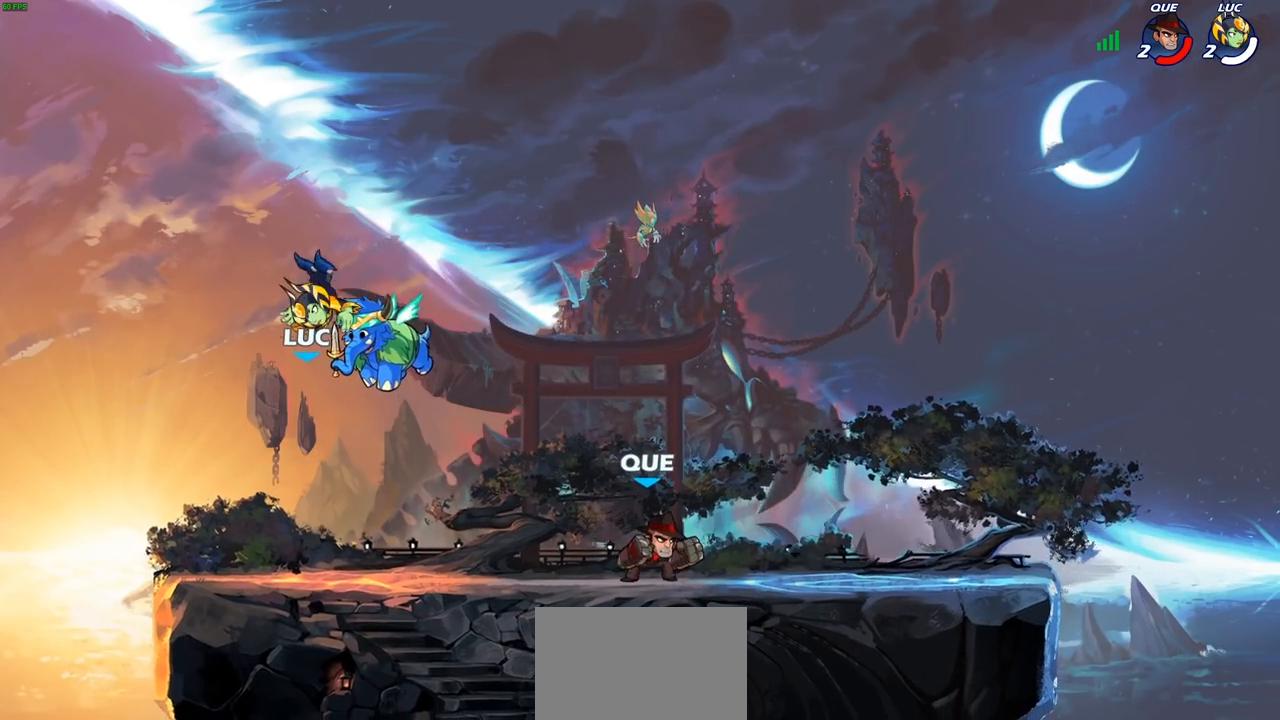
{"buttons": [], "left_stick": "right", "right_stick": "center", "events": [[433, "left_stick", "right"]]}
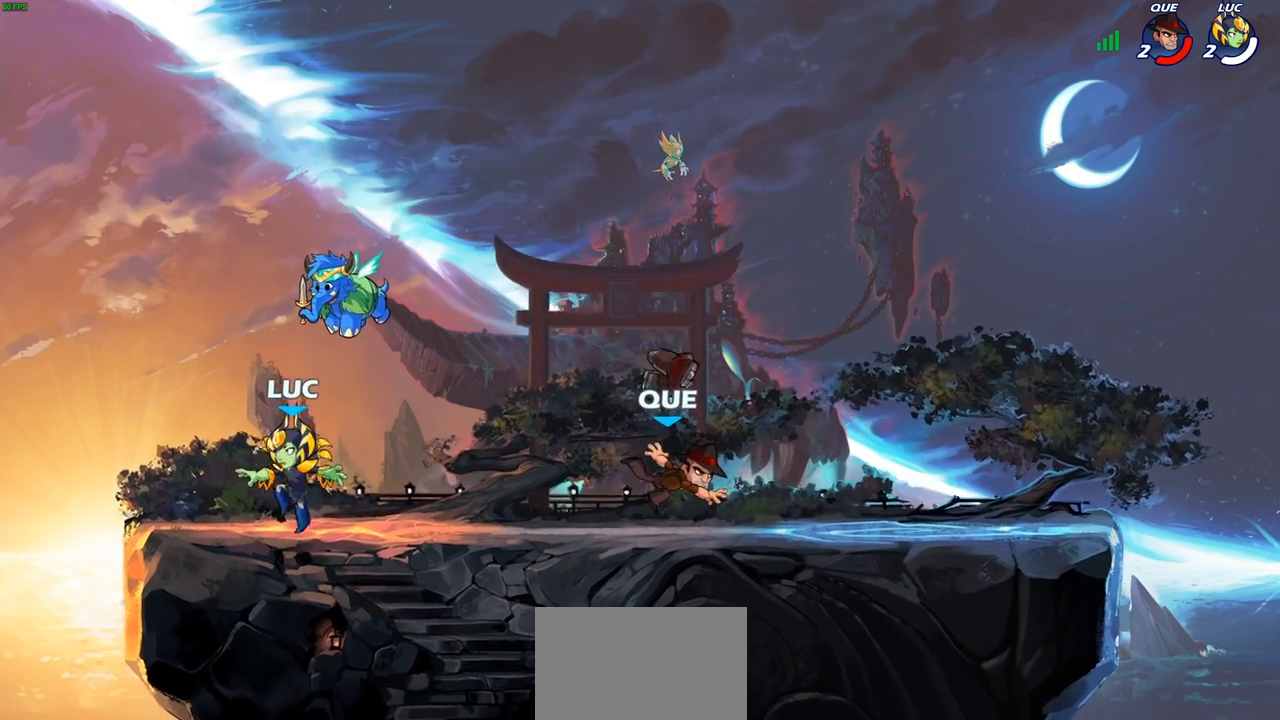
{"buttons": [], "left_stick": "right", "right_stick": "center", "events": [[233, "R2", "down"], [267, "CROSS", "down"], [400, "R2", "up"], [417, "CROSS", "up"]]}
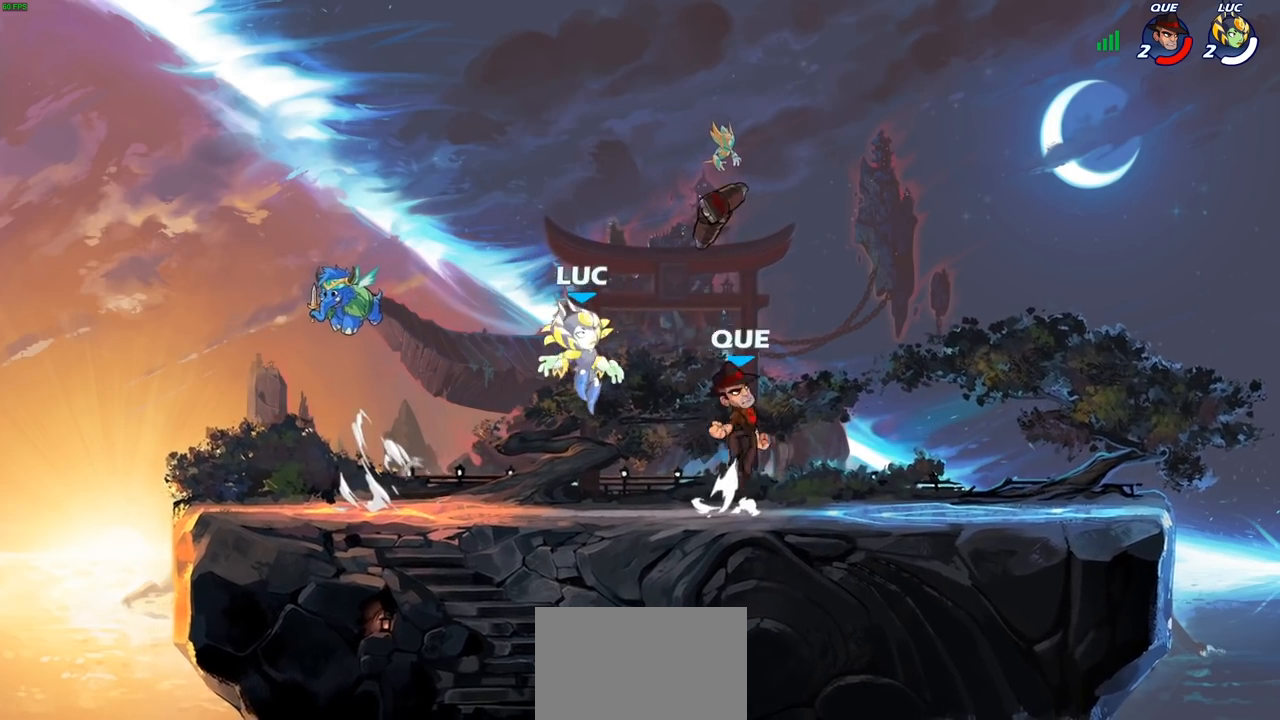
{"buttons": [], "left_stick": "up-left", "right_stick": "center", "events": [[250, "CROSS", "down"], [367, "CROSS", "up"], [367, "left_stick", "up-left"]]}
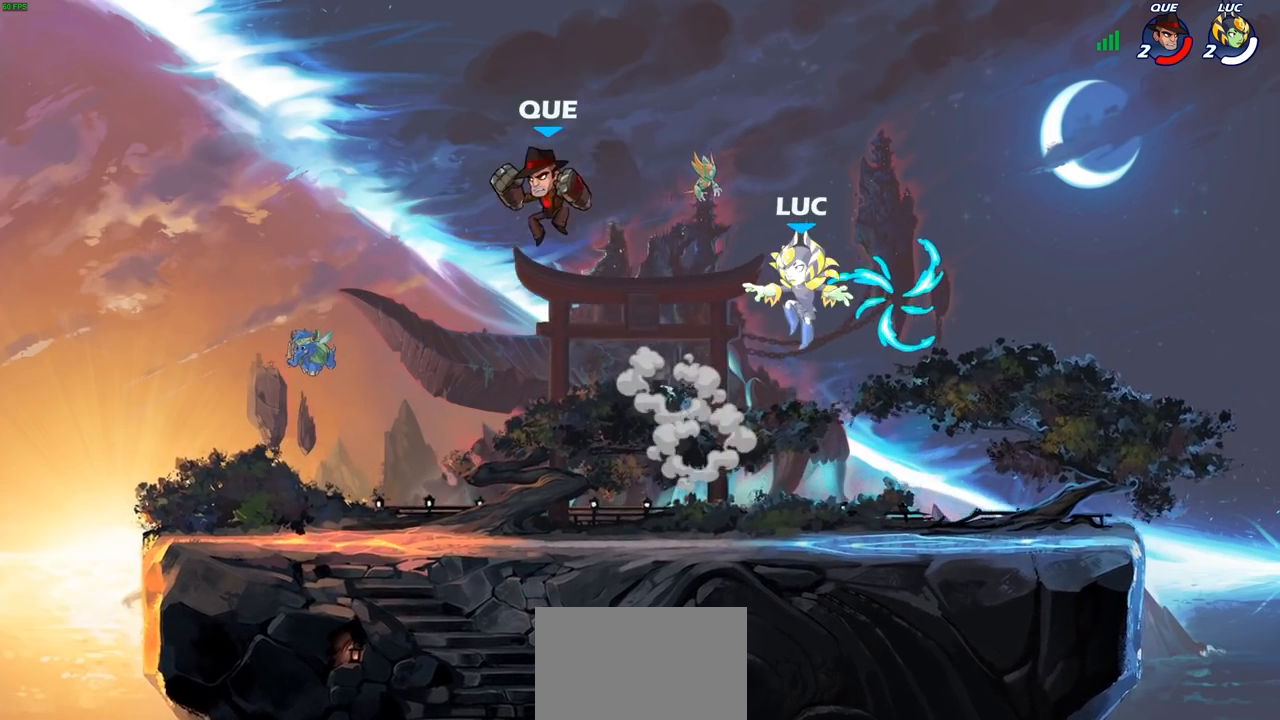
{"buttons": [], "left_stick": "right", "right_stick": "center", "events": [[50, "left_stick", "right"], [100, "left_stick", "down-right"], [367, "R1", "down"], [383, "left_stick", "right"], [483, "R1", "up"]]}
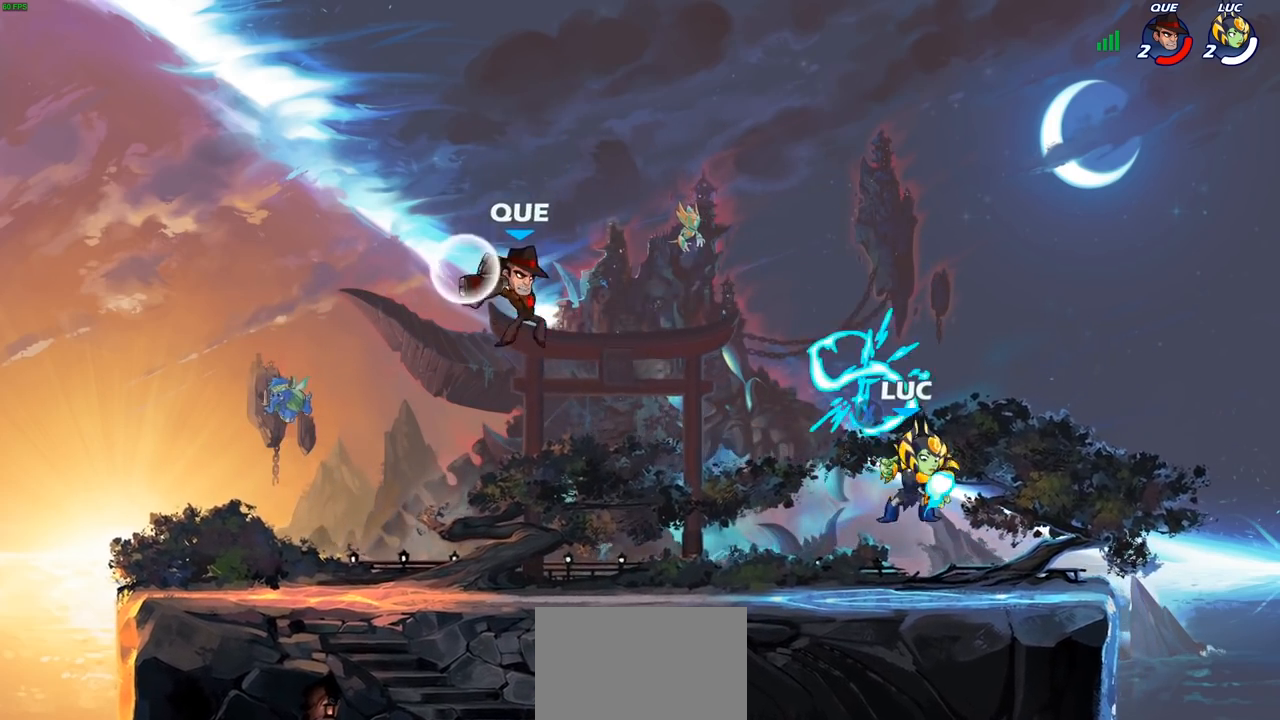
{"buttons": ["CROSS"], "left_stick": "center", "right_stick": "center", "events": [[100, "left_stick", "left"], [283, "left_stick", "center"], [400, "CROSS", "down"]]}